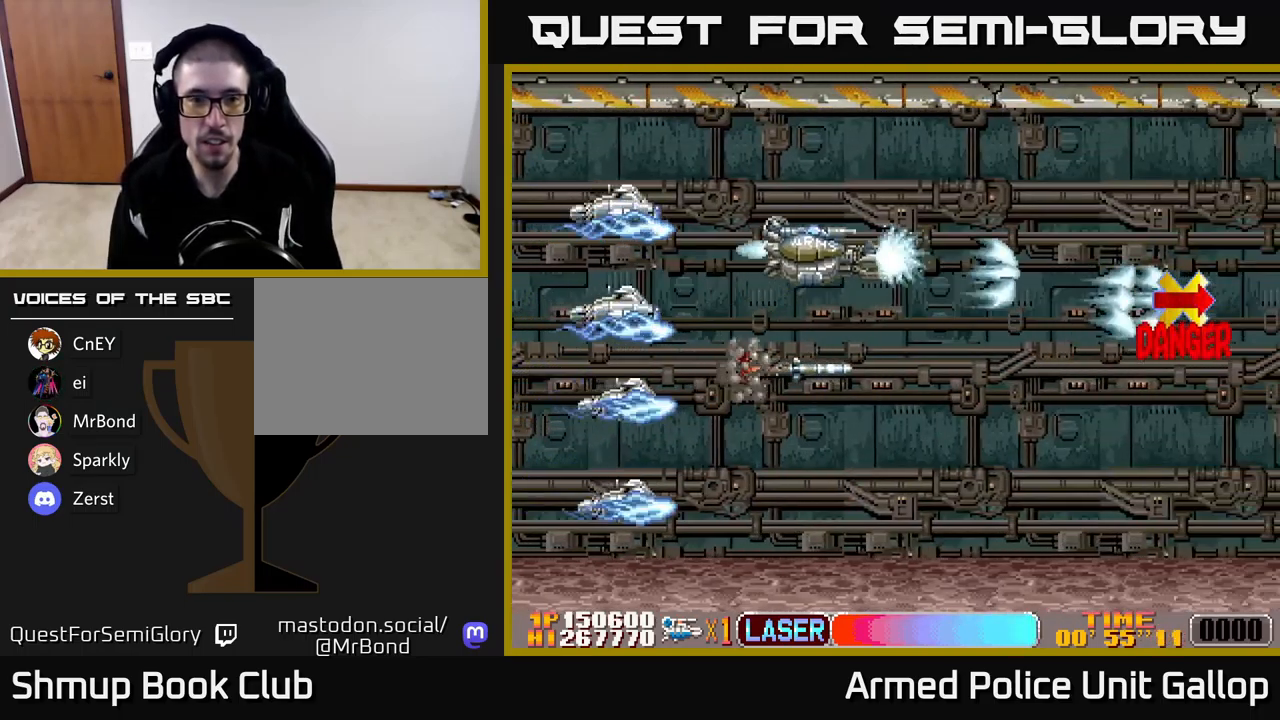
Gameplay with a controller (Xbox layout); each line is a JSON object with the inputs held at the frame after it. "events" lists button and stick changes between this image and that frame as [ms after this image, input, new state], when the widget could be followed in between. Not read: right_stick.
{"buttons": ["B", "DPAD_UP", "DPAD_LEFT"], "left_stick": "center", "events": [[184, "B", "down"], [217, "A", "up"], [234, "DPAD_LEFT", "down"]]}
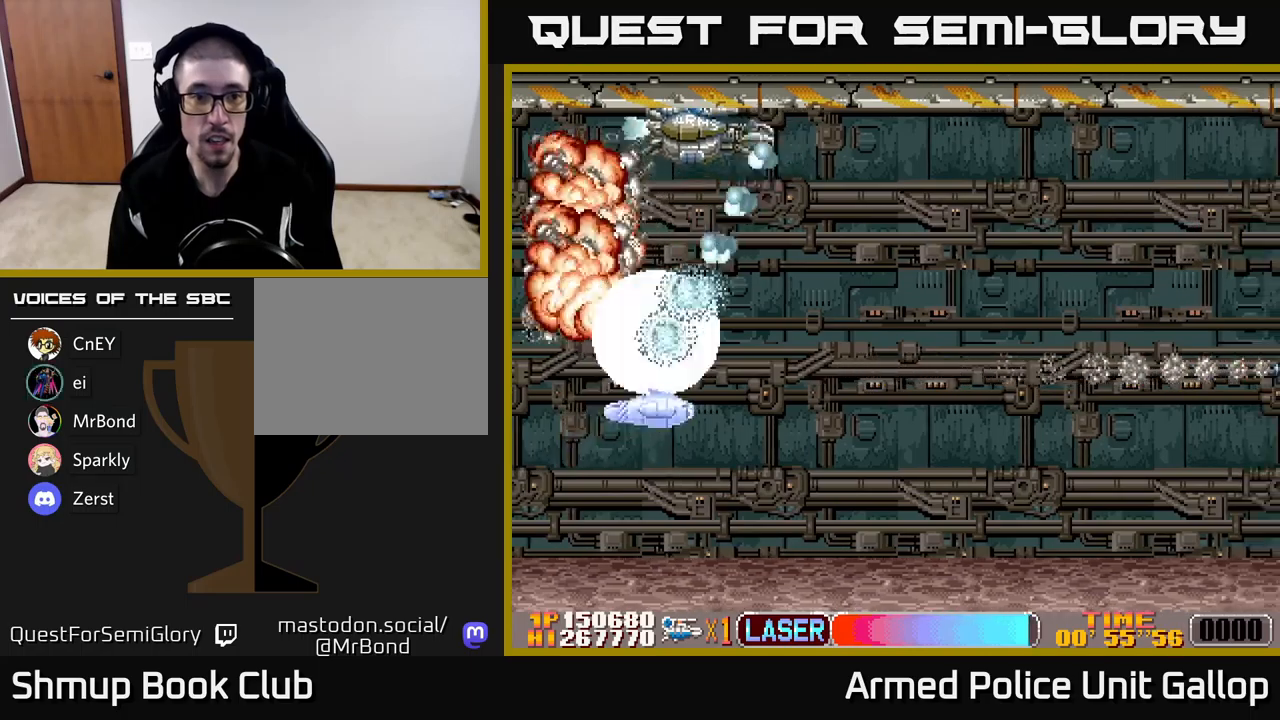
{"buttons": ["A", "DPAD_UP"], "left_stick": "center", "events": [[100, "DPAD_UP", "up"], [183, "DPAD_DOWN", "down"], [200, "A", "down"], [233, "B", "up"], [316, "DPAD_DOWN", "up"], [383, "DPAD_UP", "down"], [450, "DPAD_LEFT", "up"]]}
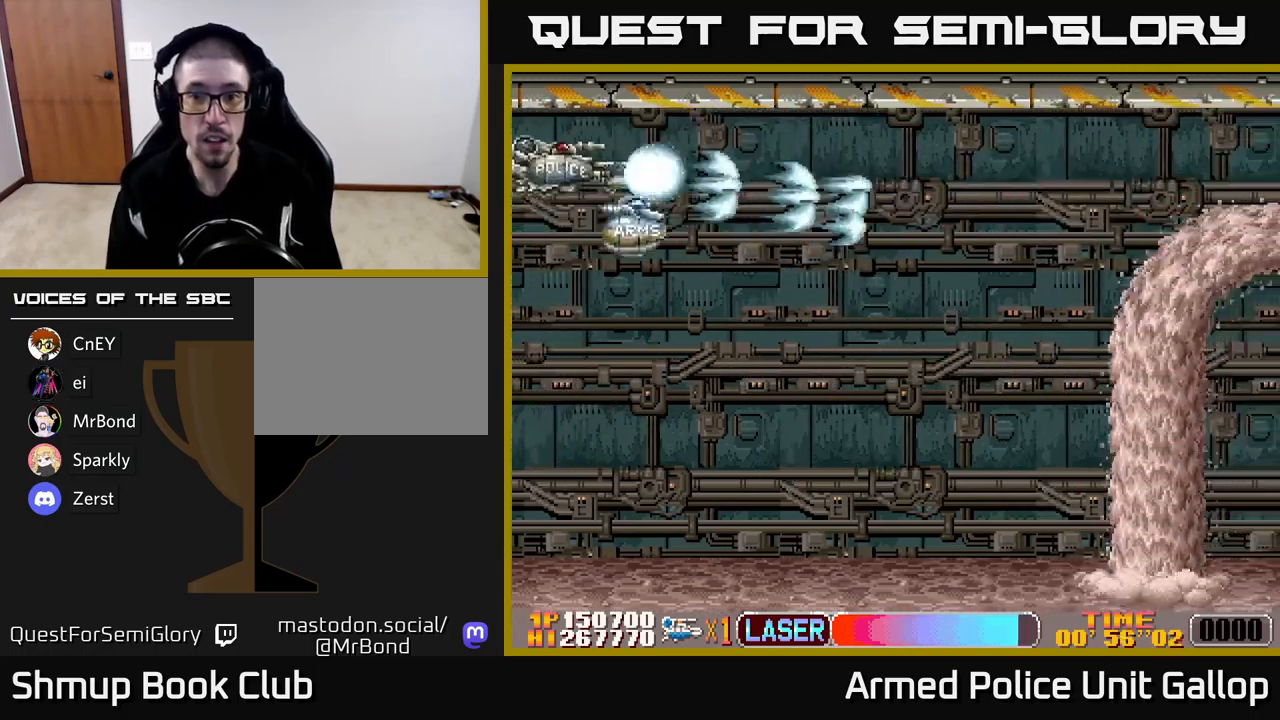
{"buttons": ["A", "DPAD_UP"], "left_stick": "center"}
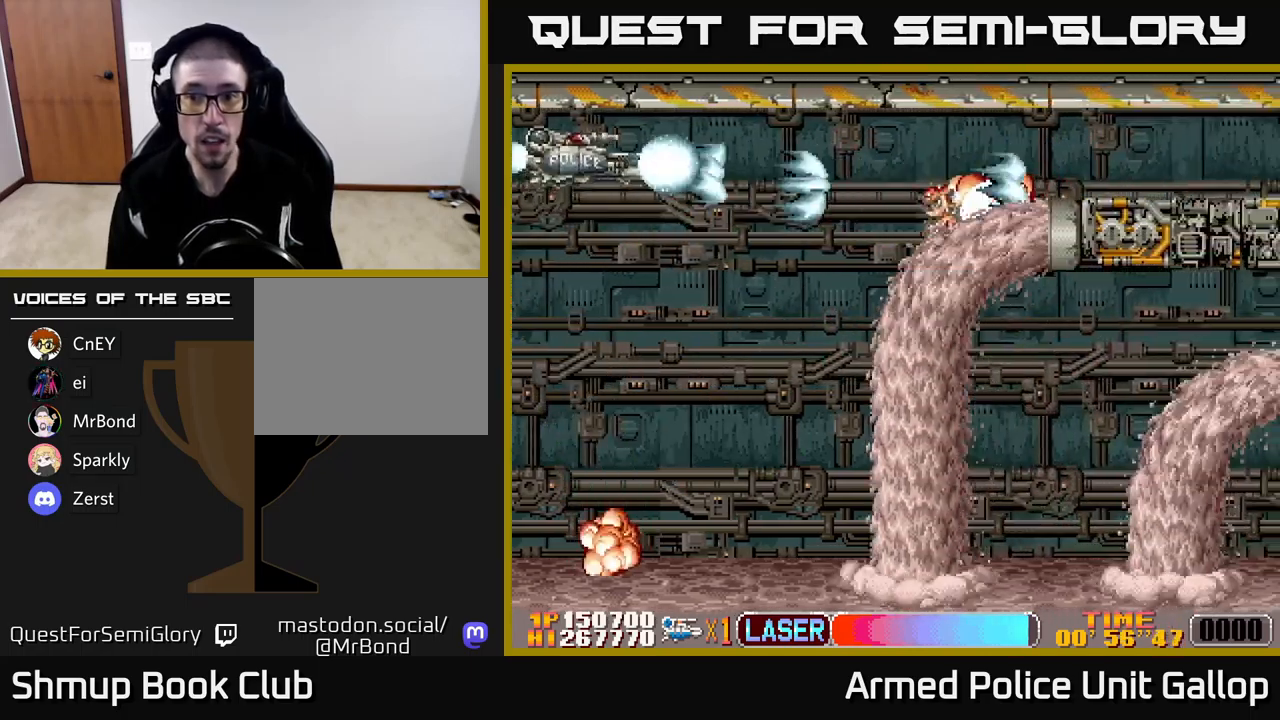
{"buttons": ["A", "DPAD_DOWN"], "left_stick": "center", "events": [[50, "DPAD_UP", "up"], [83, "DPAD_DOWN", "down"], [183, "A", "up"], [216, "DPAD_LEFT", "down"], [250, "A", "down"], [466, "DPAD_LEFT", "up"]]}
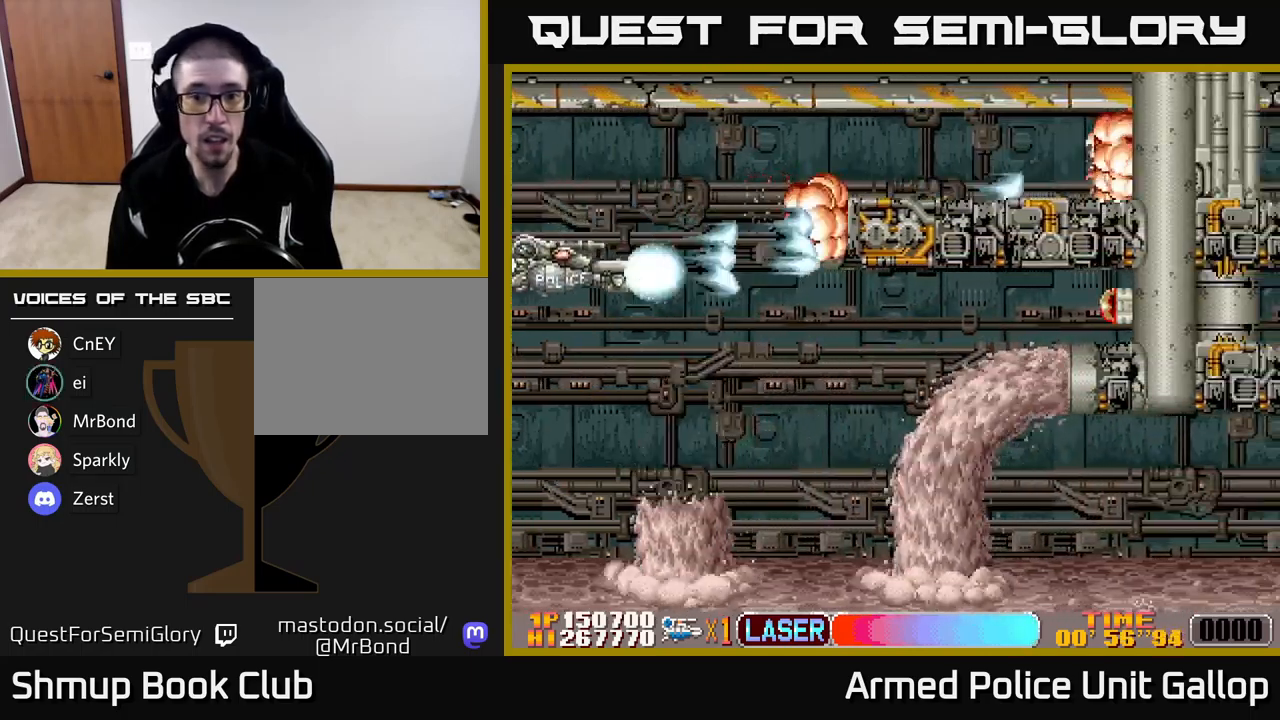
{"buttons": ["DPAD_LEFT"], "left_stick": "center", "events": [[66, "DPAD_RIGHT", "down"], [216, "DPAD_RIGHT", "up"], [300, "DPAD_LEFT", "down"], [383, "DPAD_DOWN", "up"], [450, "A", "up"]]}
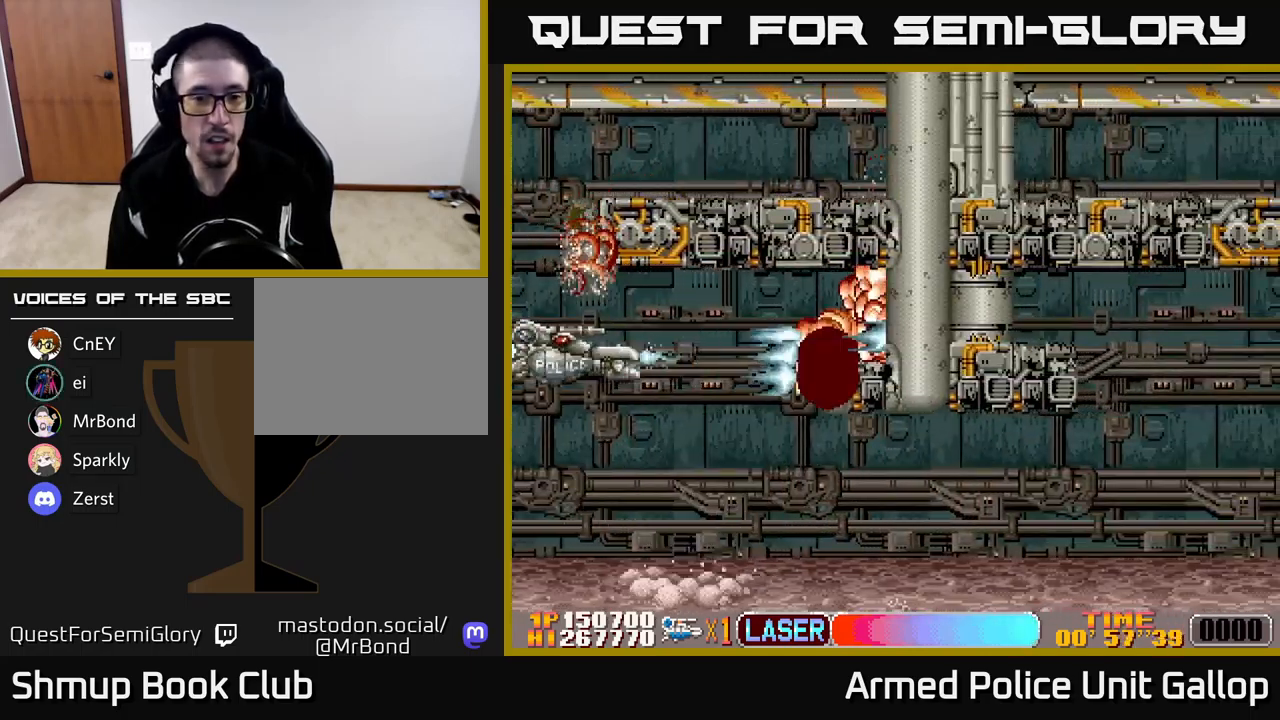
{"buttons": ["A", "DPAD_DOWN", "DPAD_RIGHT"], "left_stick": "center", "events": [[50, "DPAD_DOWN", "down"], [66, "A", "down"], [66, "DPAD_LEFT", "up"], [133, "DPAD_RIGHT", "down"], [233, "A", "up"], [466, "A", "down"]]}
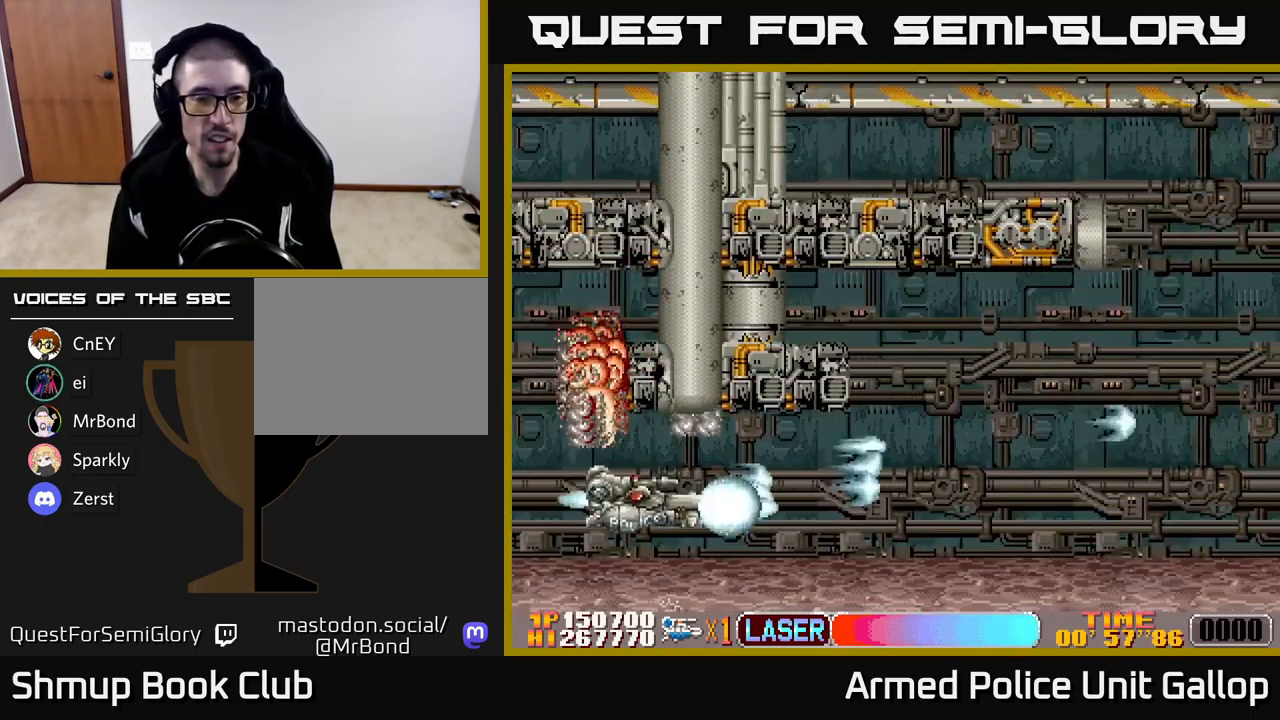
{"buttons": ["A", "DPAD_UP", "DPAD_RIGHT"], "left_stick": "center", "events": [[66, "DPAD_DOWN", "up"], [200, "DPAD_RIGHT", "up"], [200, "DPAD_UP", "down"], [300, "DPAD_LEFT", "down"], [300, "DPAD_UP", "up"], [416, "DPAD_LEFT", "up"], [466, "DPAD_RIGHT", "down"], [483, "DPAD_UP", "down"]]}
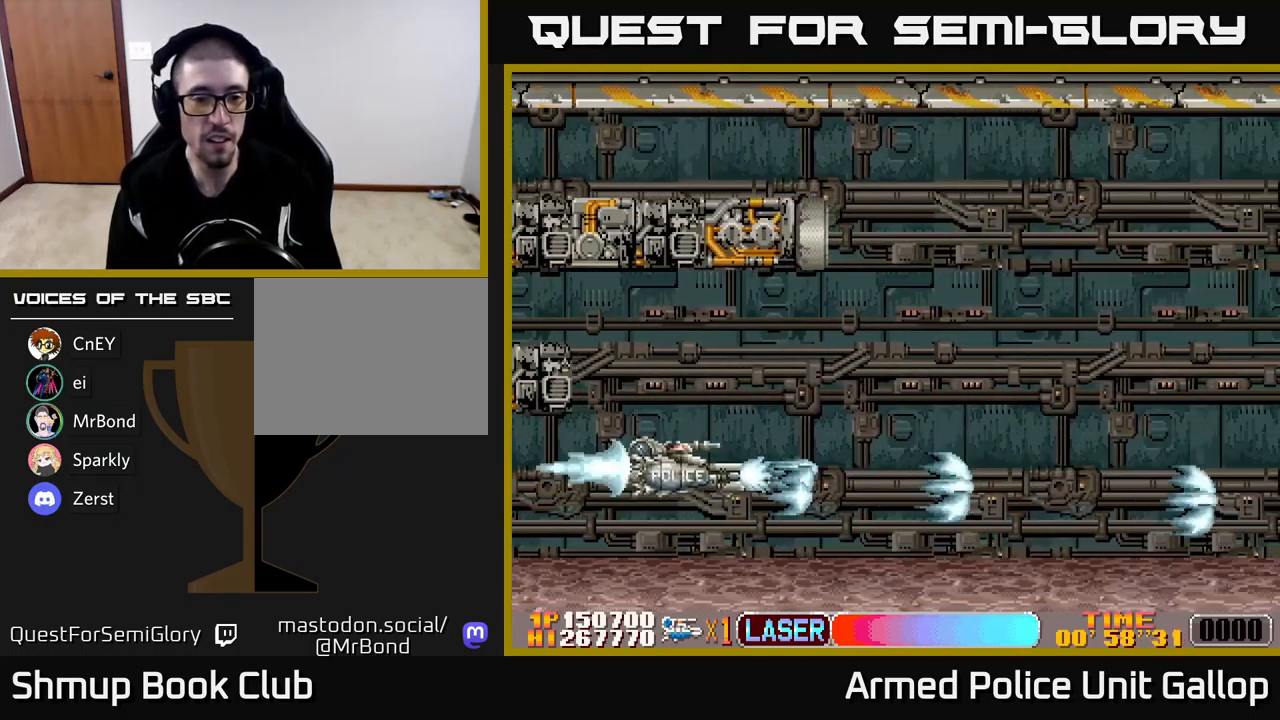
{"buttons": ["A", "DPAD_UP"], "left_stick": "center", "events": [[83, "A", "up"], [166, "A", "down"], [366, "DPAD_RIGHT", "up"]]}
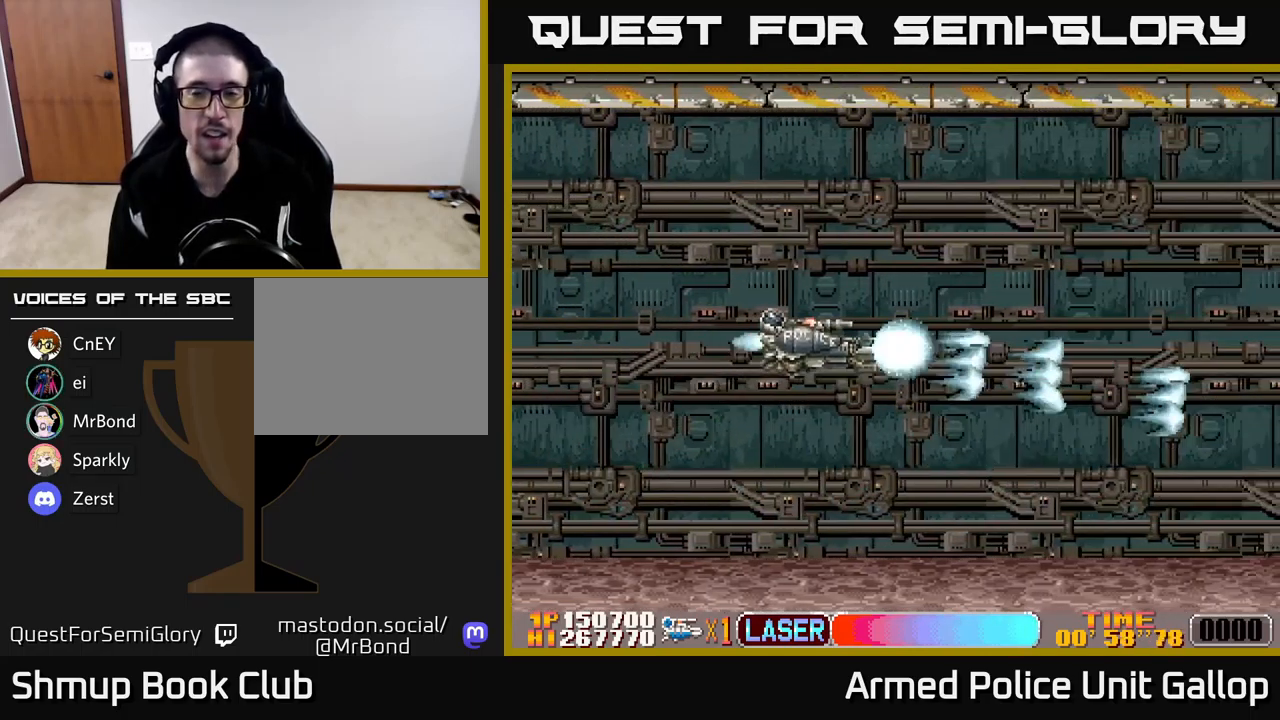
{"buttons": ["A", "DPAD_LEFT"], "left_stick": "center", "events": [[150, "DPAD_RIGHT", "down"], [150, "DPAD_UP", "up"], [433, "DPAD_RIGHT", "up"], [466, "DPAD_LEFT", "down"]]}
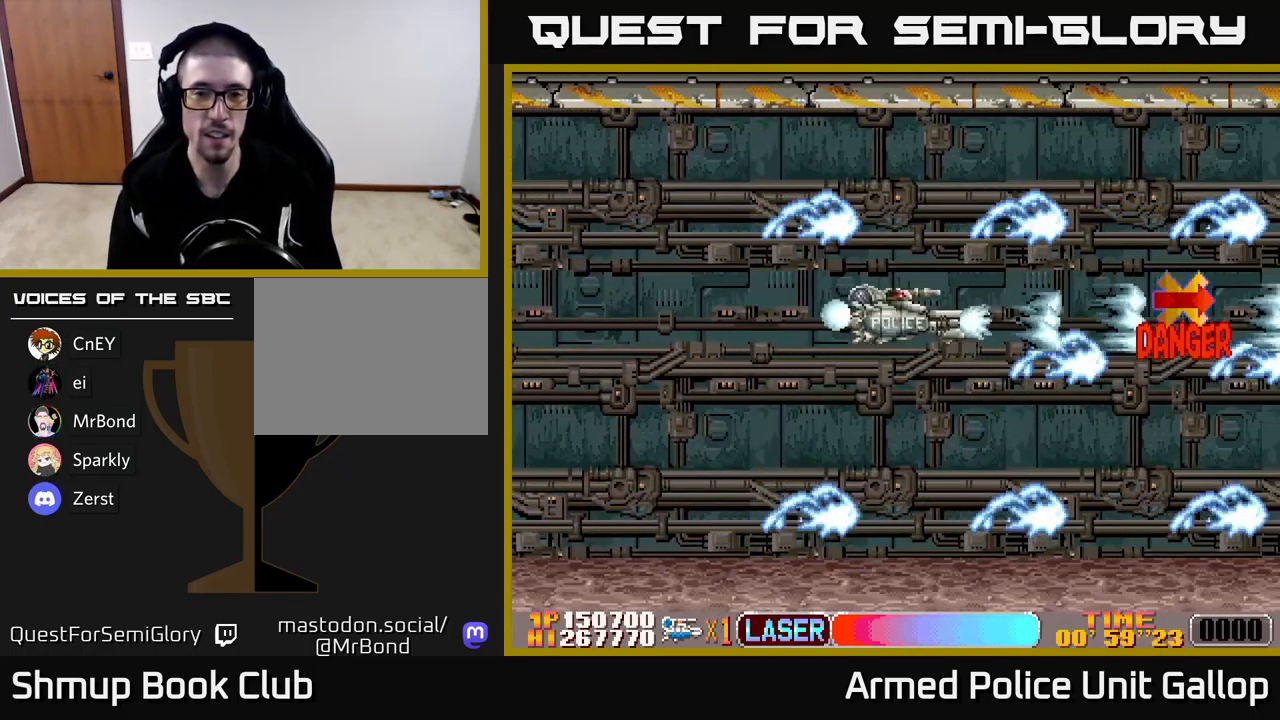
{"buttons": ["B", "DPAD_LEFT"], "left_stick": "center", "events": [[333, "A", "up"], [333, "B", "down"], [350, "DPAD_DOWN", "down"], [483, "DPAD_DOWN", "up"]]}
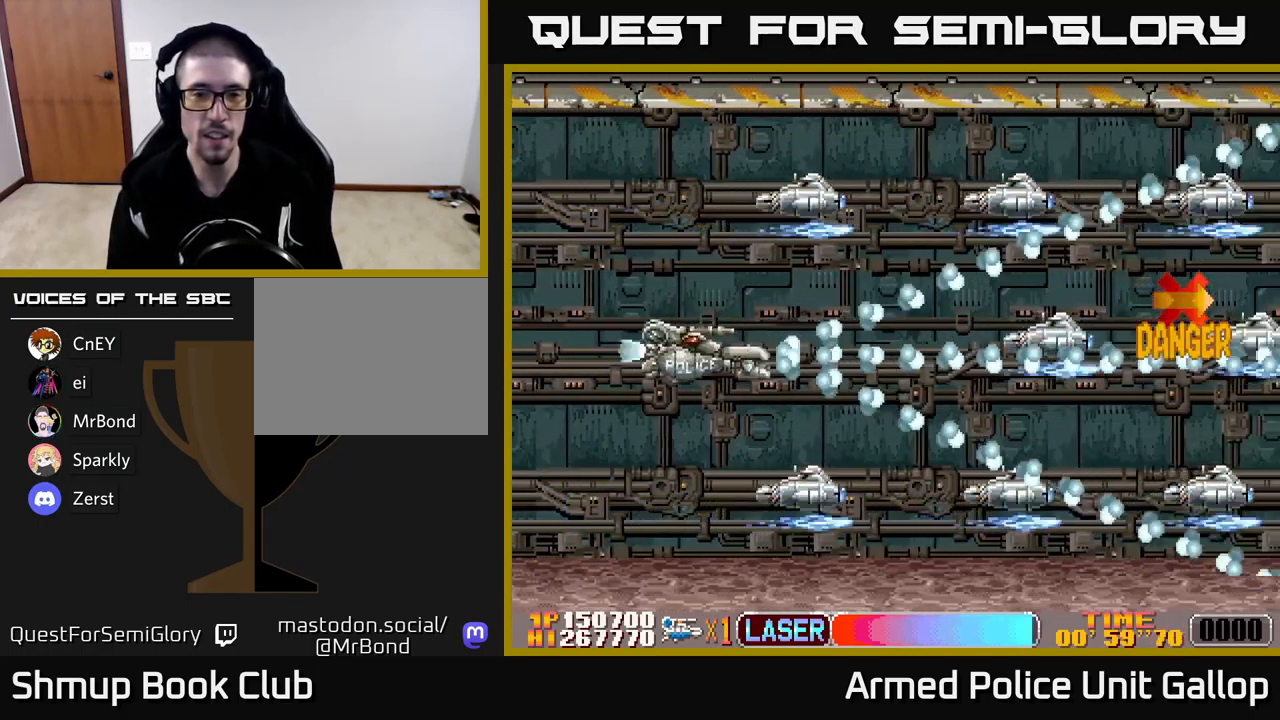
{"buttons": ["A", "B", "DPAD_LEFT"], "left_stick": "center", "events": [[483, "A", "down"]]}
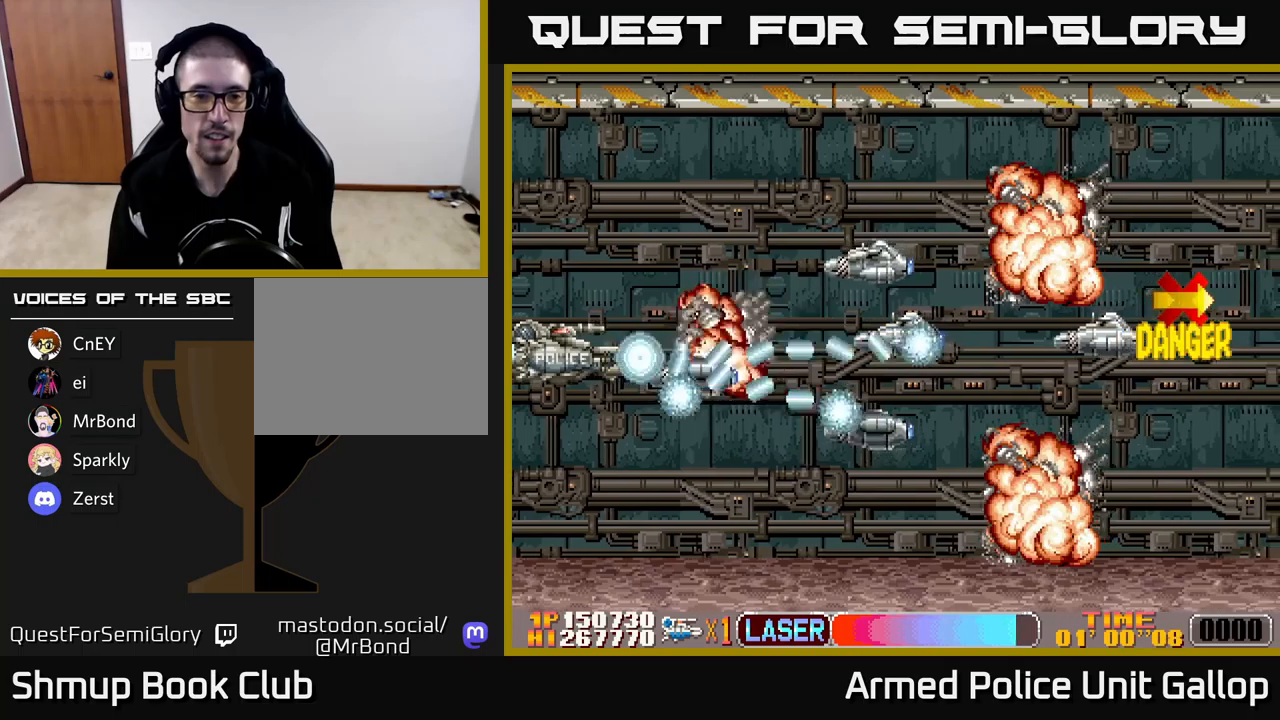
{"buttons": ["A", "DPAD_UP"], "left_stick": "center", "events": [[33, "B", "up"], [150, "DPAD_LEFT", "up"], [183, "DPAD_DOWN", "down"], [183, "DPAD_RIGHT", "down"], [300, "DPAD_DOWN", "up"], [317, "DPAD_RIGHT", "up"], [367, "DPAD_UP", "down"]]}
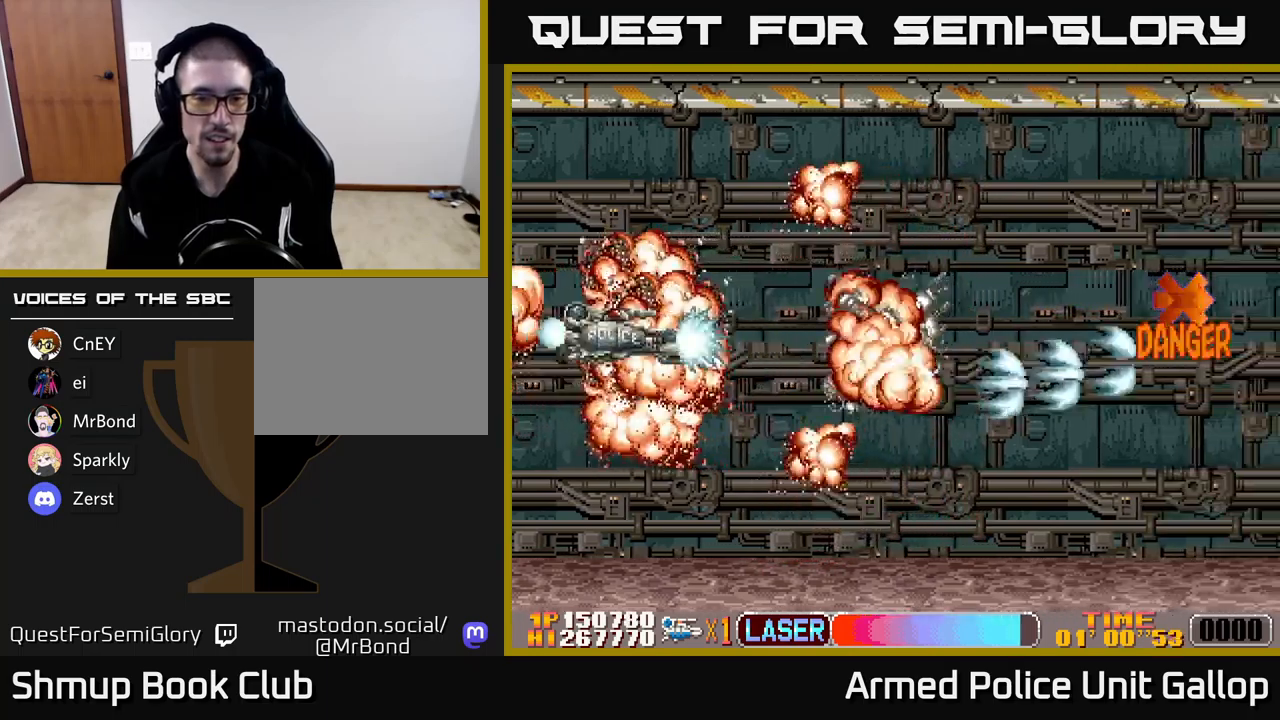
{"buttons": ["A", "DPAD_DOWN", "DPAD_RIGHT"], "left_stick": "center", "events": [[83, "DPAD_RIGHT", "down"], [167, "B", "down"], [183, "A", "up"], [267, "DPAD_RIGHT", "up"], [400, "A", "down"], [417, "B", "up"], [450, "DPAD_UP", "up"], [500, "DPAD_DOWN", "down"], [500, "DPAD_RIGHT", "down"]]}
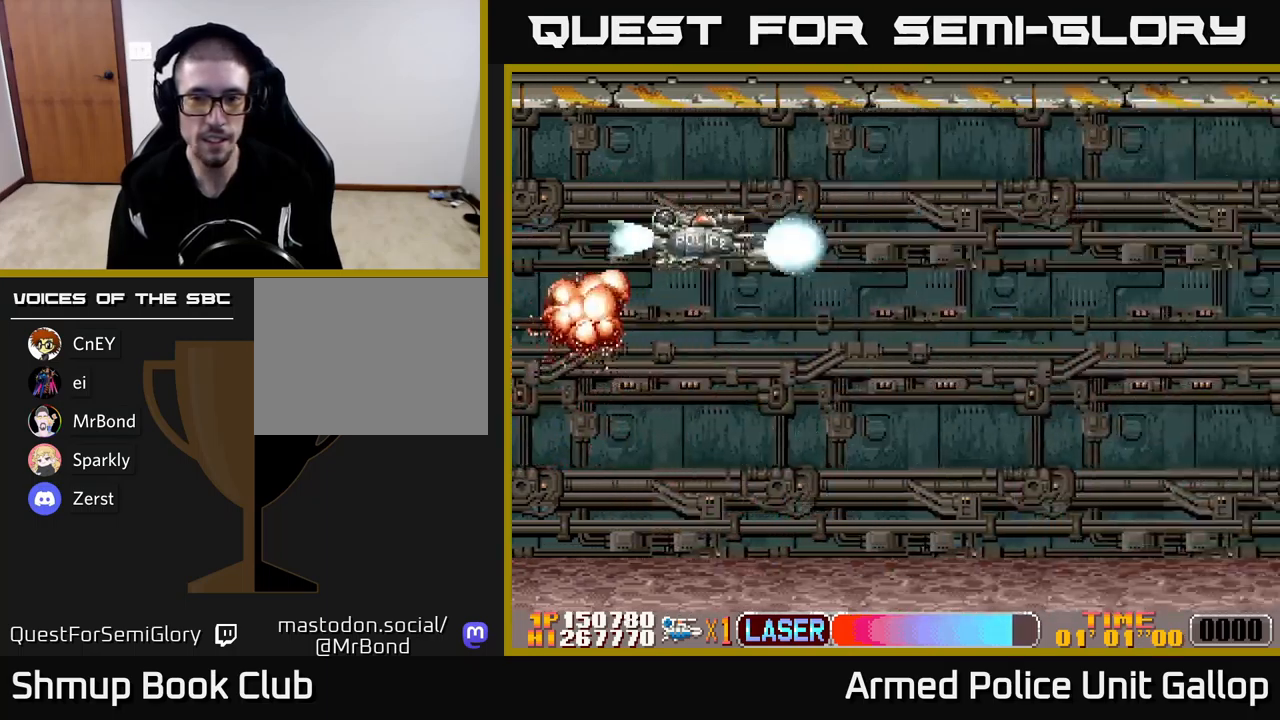
{"buttons": ["A", "DPAD_LEFT"], "left_stick": "center", "events": [[133, "DPAD_DOWN", "up"], [200, "DPAD_RIGHT", "up"], [217, "DPAD_UP", "down"], [267, "DPAD_LEFT", "down"], [433, "DPAD_UP", "up"]]}
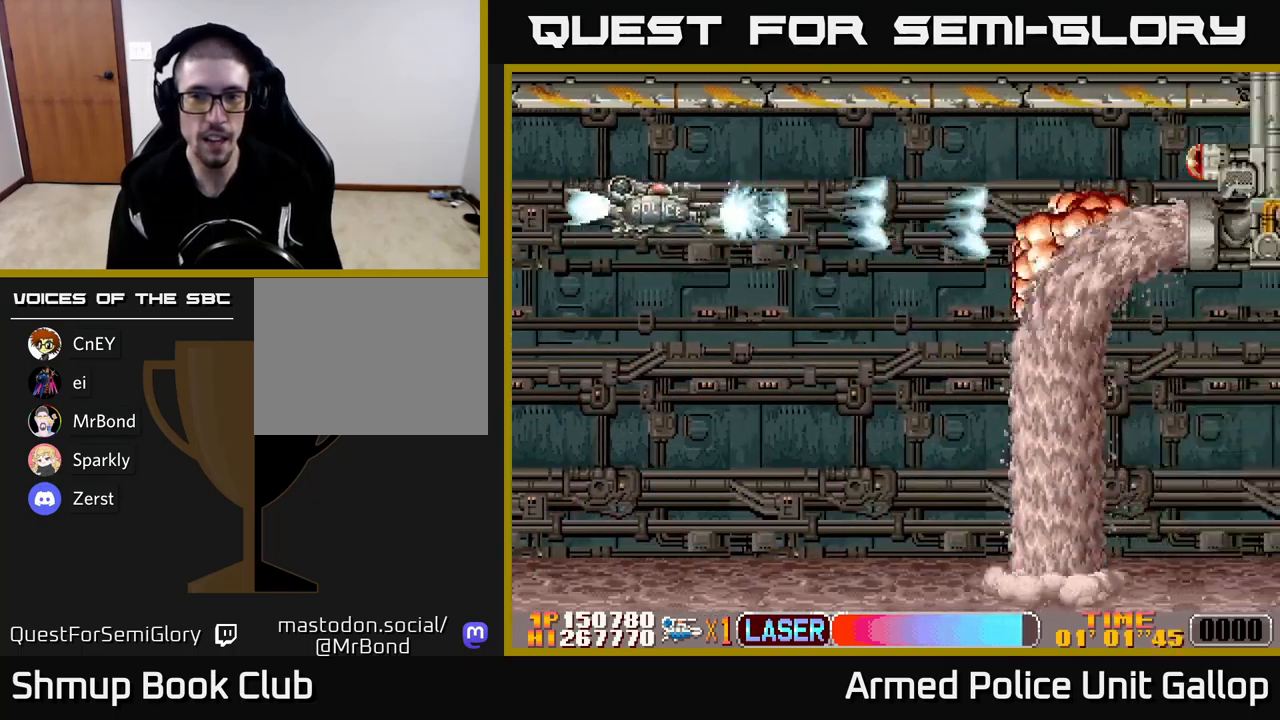
{"buttons": ["B", "DPAD_DOWN", "DPAD_LEFT"], "left_stick": "center", "events": [[117, "DPAD_UP", "down"], [150, "DPAD_LEFT", "up"], [283, "DPAD_UP", "up"], [400, "DPAD_LEFT", "down"], [450, "A", "up"], [450, "B", "down"], [500, "DPAD_DOWN", "down"]]}
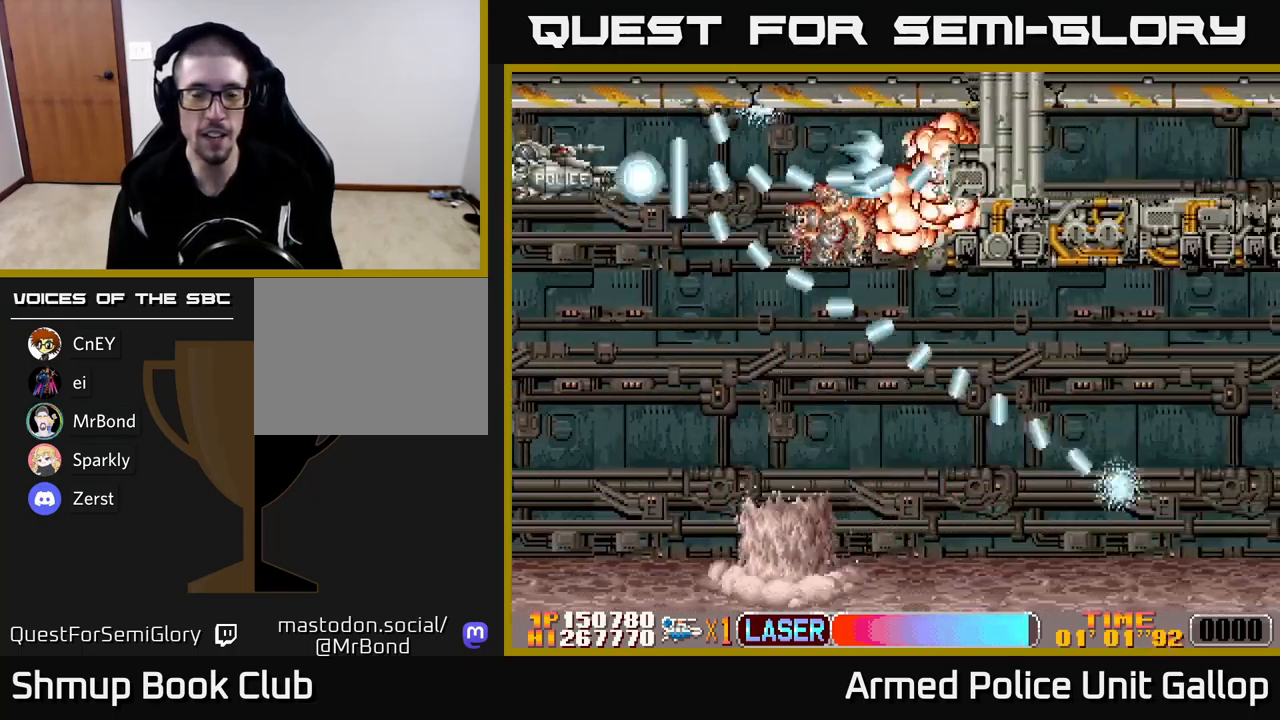
{"buttons": ["A", "DPAD_DOWN"], "left_stick": "center", "events": [[50, "DPAD_LEFT", "up"], [300, "DPAD_LEFT", "down"], [350, "A", "down"], [383, "B", "up"], [467, "DPAD_LEFT", "up"]]}
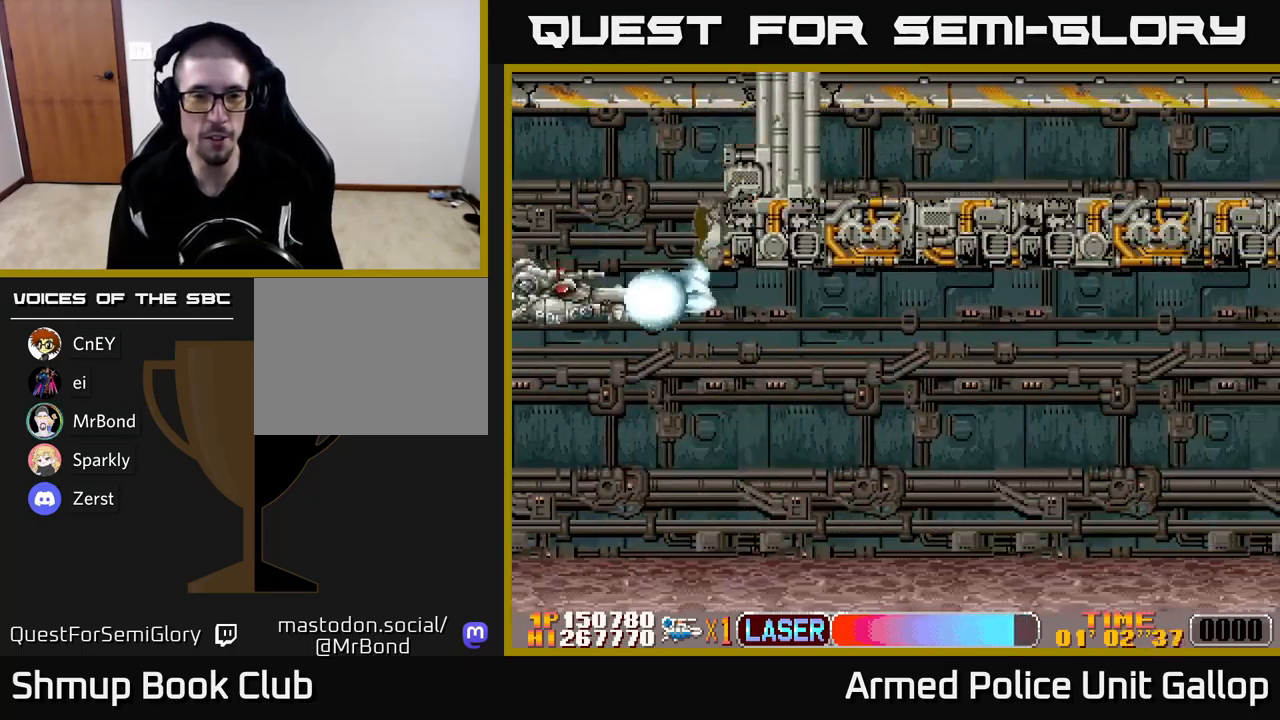
{"buttons": ["A", "DPAD_DOWN", "DPAD_RIGHT"], "left_stick": "center", "events": [[150, "DPAD_RIGHT", "down"], [267, "DPAD_DOWN", "up"], [450, "DPAD_DOWN", "down"]]}
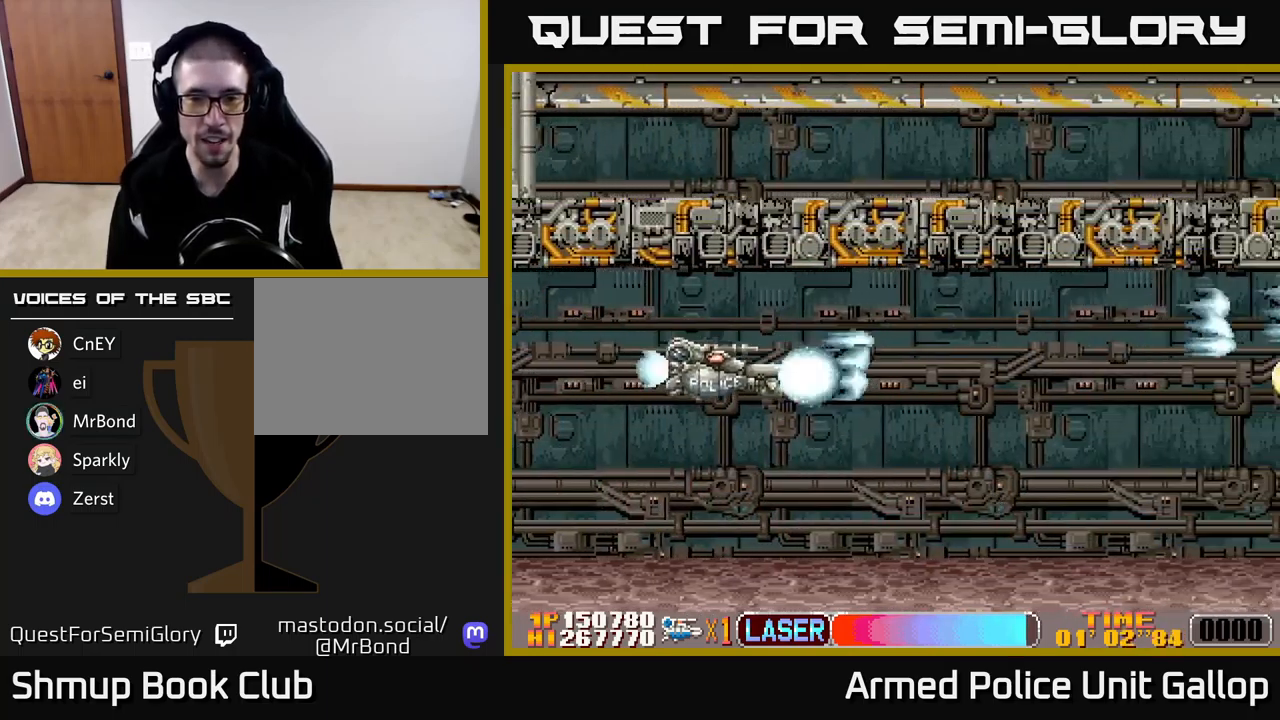
{"buttons": ["B", "DPAD_DOWN", "DPAD_LEFT"], "left_stick": "center", "events": [[233, "A", "up"], [233, "B", "down"], [333, "DPAD_RIGHT", "up"], [350, "DPAD_DOWN", "up"], [400, "DPAD_LEFT", "down"], [500, "DPAD_DOWN", "down"]]}
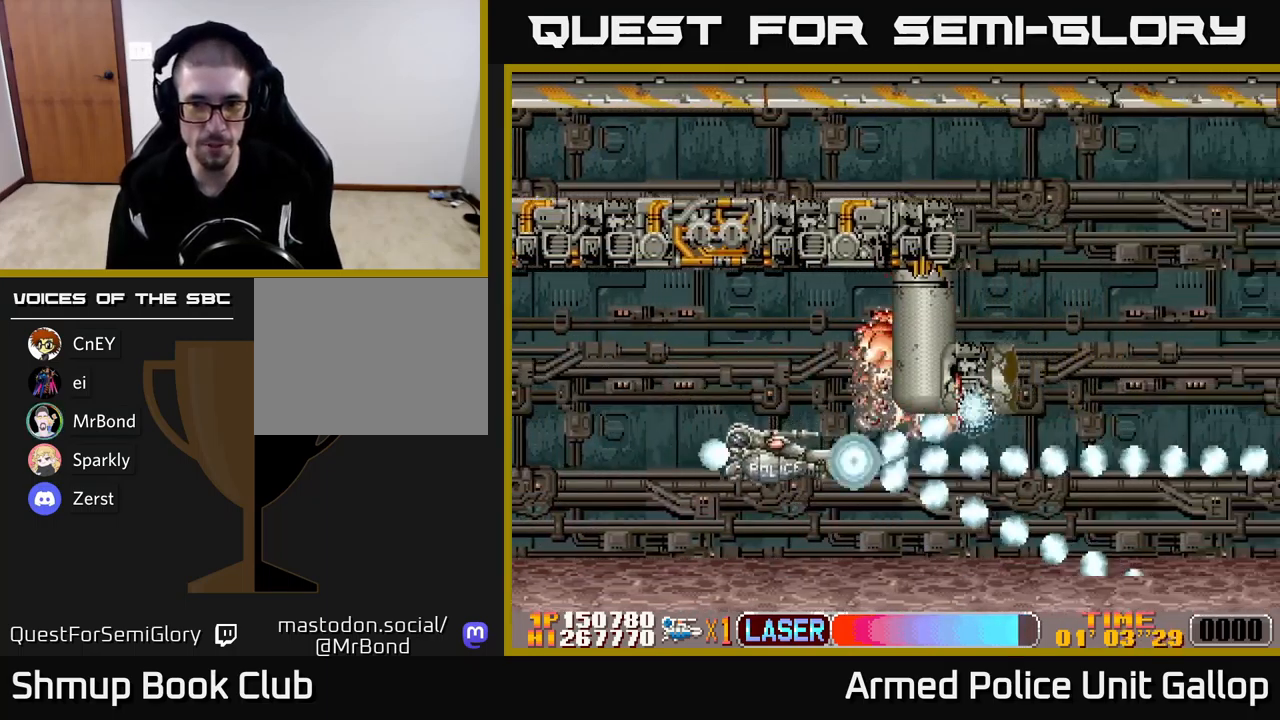
{"buttons": ["A", "DPAD_UP"], "left_stick": "center", "events": [[33, "DPAD_LEFT", "up"], [150, "DPAD_RIGHT", "down"], [183, "A", "down"], [200, "B", "up"], [200, "DPAD_DOWN", "up"], [283, "DPAD_UP", "down"], [317, "DPAD_RIGHT", "up"]]}
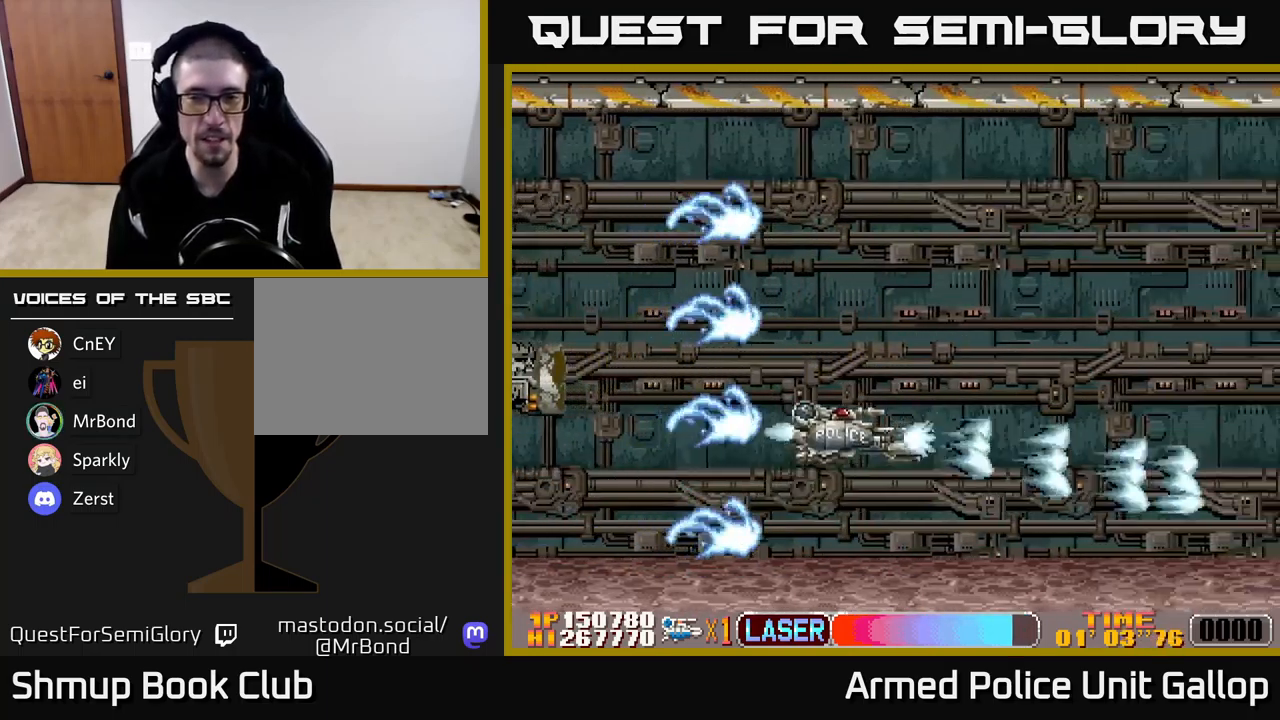
{"buttons": ["A", "DPAD_UP"], "left_stick": "center", "events": [[83, "DPAD_RIGHT", "down"], [117, "DPAD_UP", "up"], [167, "A", "up"], [267, "A", "down"], [350, "DPAD_UP", "down"], [433, "DPAD_RIGHT", "up"]]}
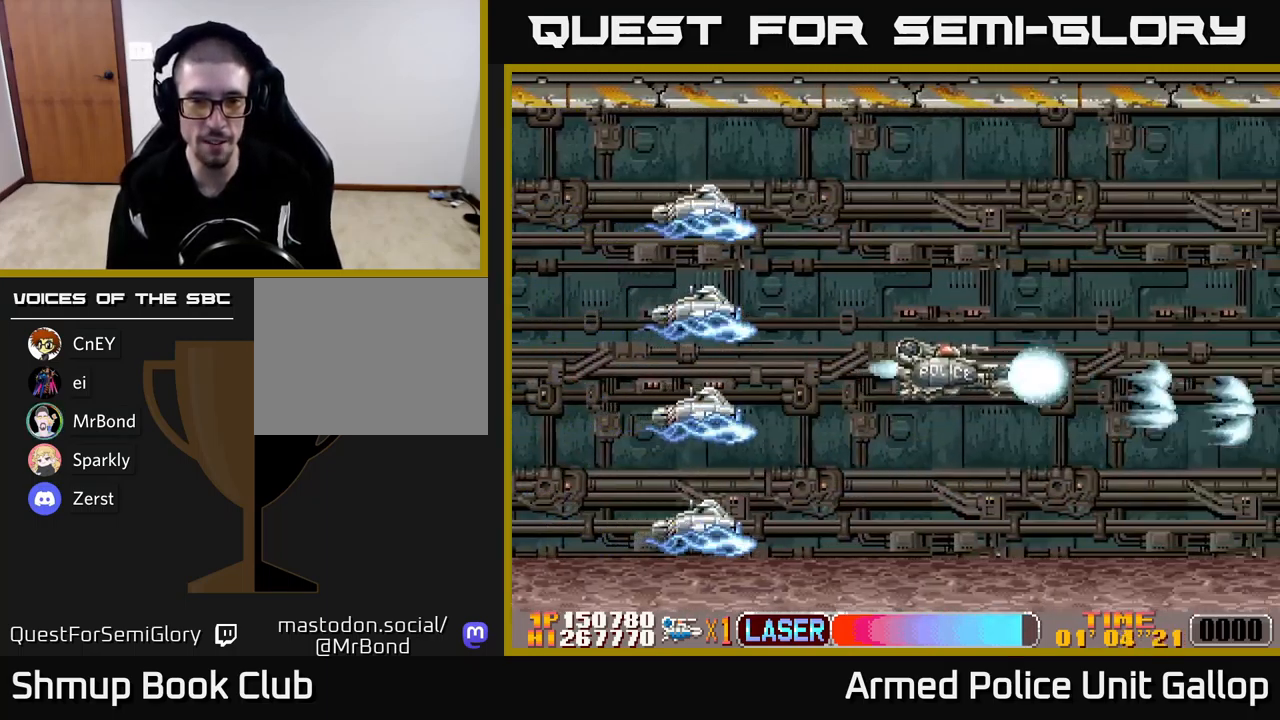
{"buttons": ["B", "DPAD_UP", "DPAD_RIGHT"], "left_stick": "center", "events": [[33, "A", "up"], [50, "B", "down"], [467, "DPAD_RIGHT", "down"]]}
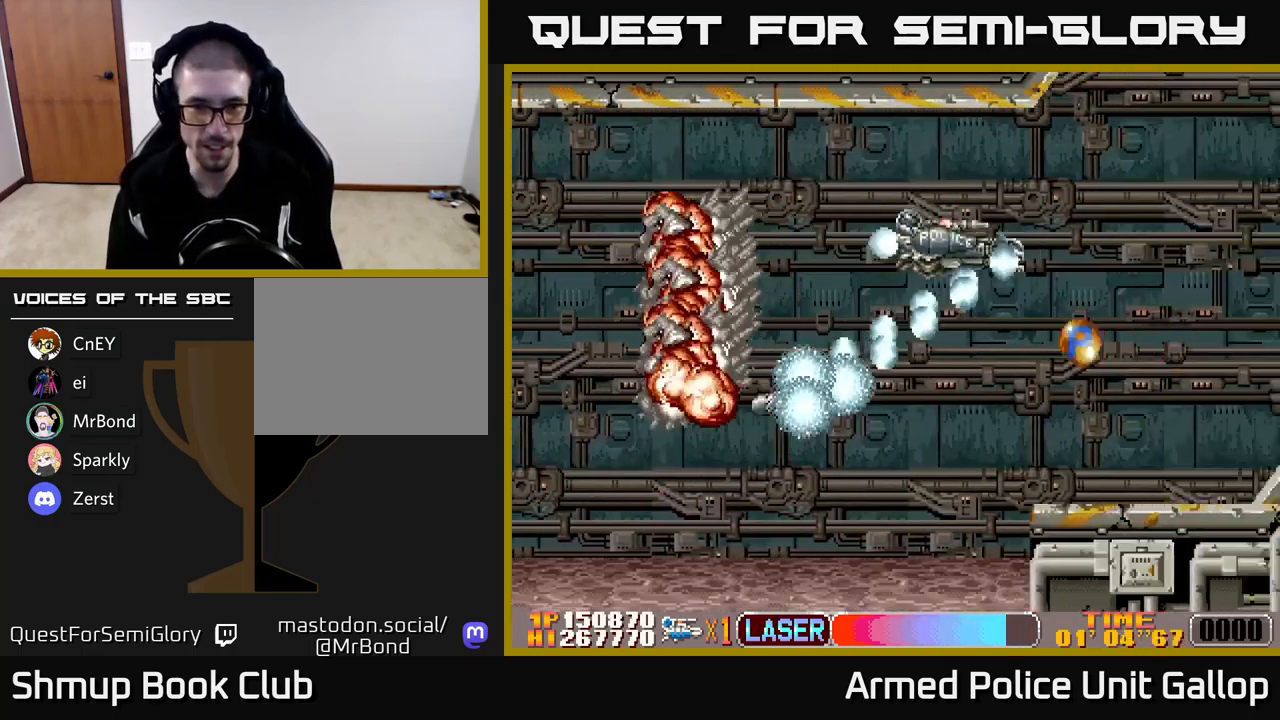
{"buttons": ["A", "DPAD_DOWN", "DPAD_LEFT"], "left_stick": "center", "events": [[99, "DPAD_RIGHT", "up"], [166, "DPAD_LEFT", "down"], [233, "DPAD_UP", "up"], [249, "A", "down"], [266, "B", "up"], [316, "DPAD_DOWN", "down"]]}
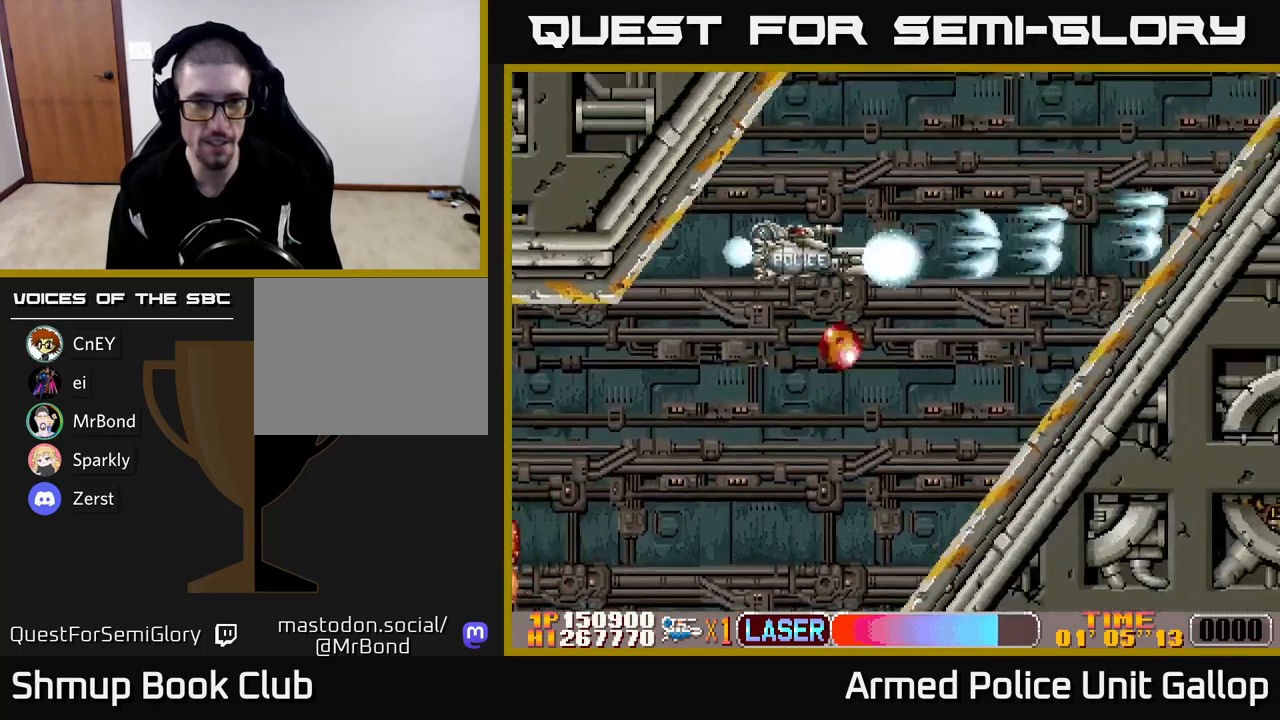
{"buttons": ["A", "DPAD_UP", "DPAD_RIGHT"], "left_stick": "center", "events": [[84, "DPAD_LEFT", "up"], [250, "A", "up"], [417, "DPAD_RIGHT", "down"], [450, "DPAD_DOWN", "up"], [484, "A", "down"], [500, "DPAD_UP", "down"]]}
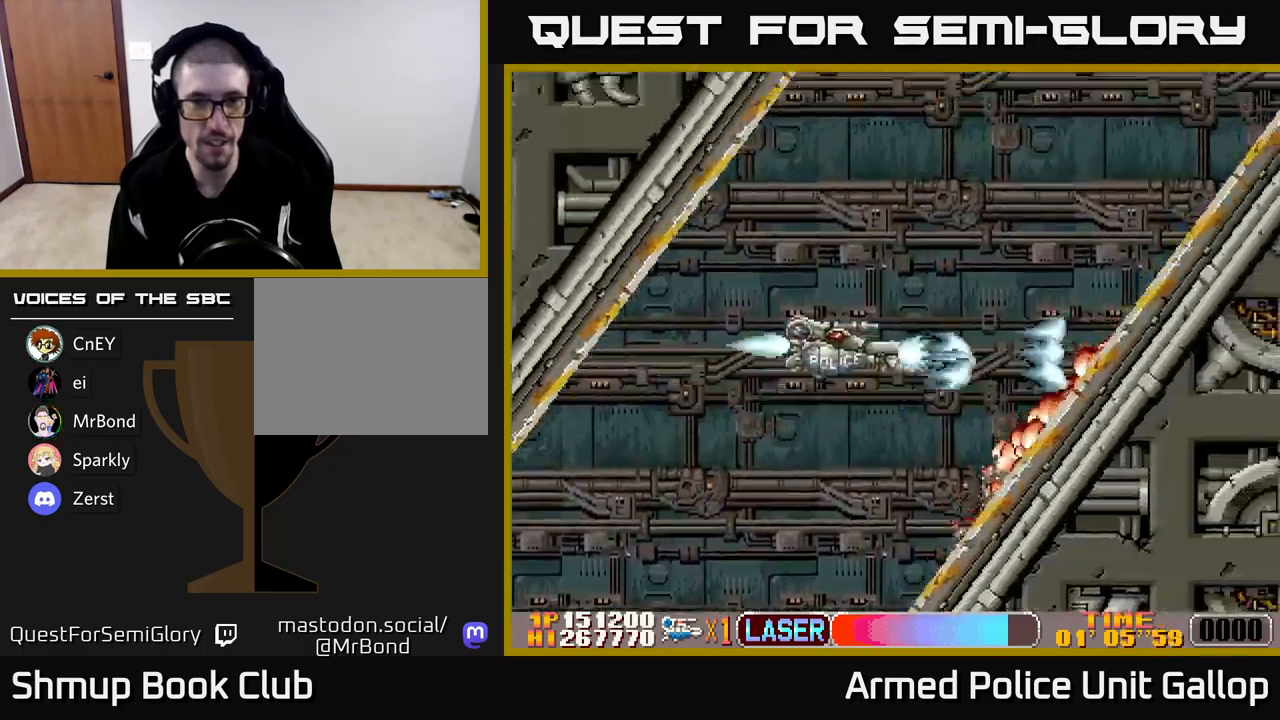
{"buttons": ["A"], "left_stick": "center", "events": [[34, "DPAD_RIGHT", "up"], [100, "DPAD_RIGHT", "down"], [450, "DPAD_RIGHT", "up"], [484, "DPAD_UP", "up"]]}
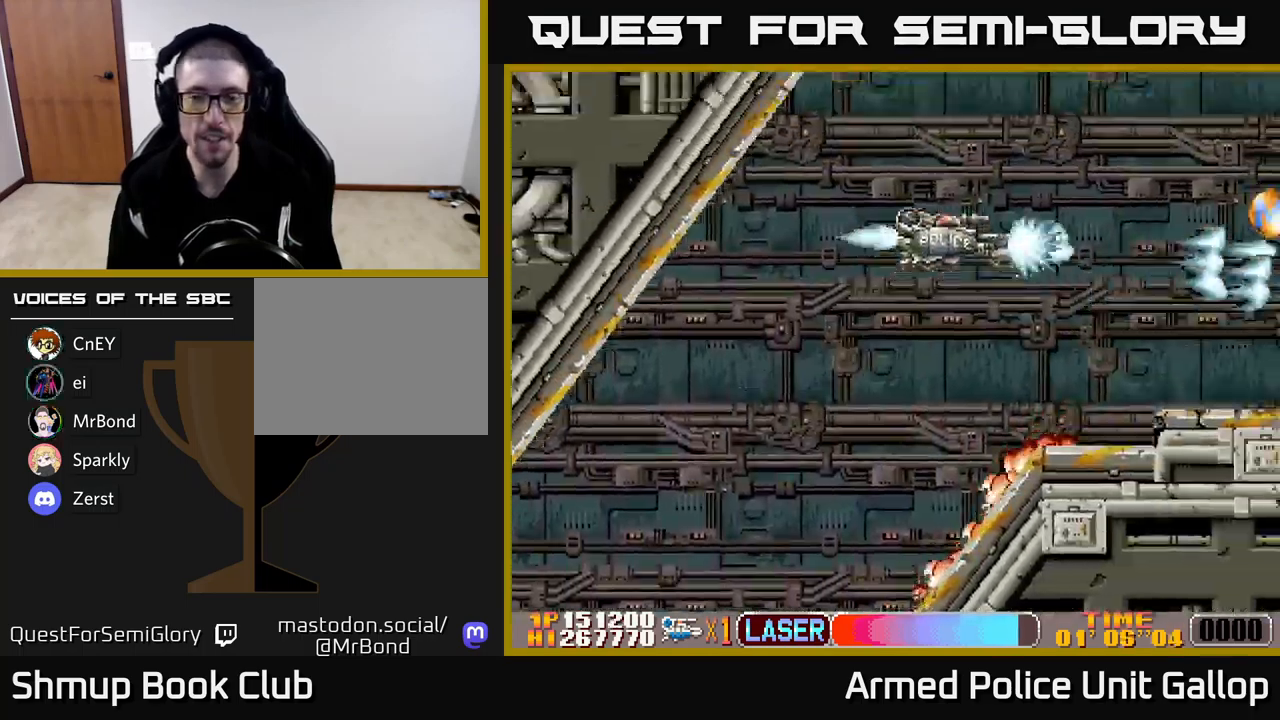
{"buttons": ["A", "DPAD_DOWN"], "left_stick": "center", "events": [[184, "DPAD_DOWN", "down"]]}
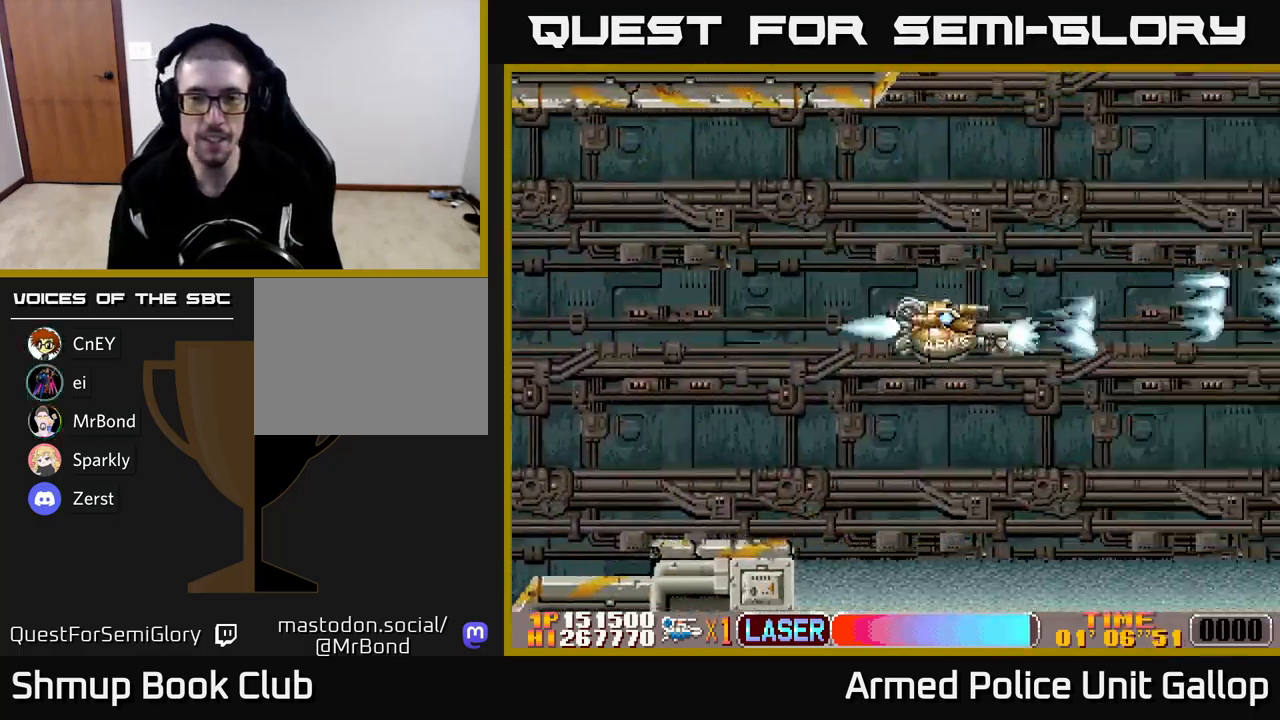
{"buttons": ["A", "DPAD_RIGHT"], "left_stick": "center", "events": [[50, "DPAD_LEFT", "down"], [150, "DPAD_DOWN", "up"], [234, "A", "up"], [250, "DPAD_UP", "down"], [300, "A", "down"], [334, "DPAD_LEFT", "up"], [350, "DPAD_UP", "up"], [384, "DPAD_RIGHT", "down"]]}
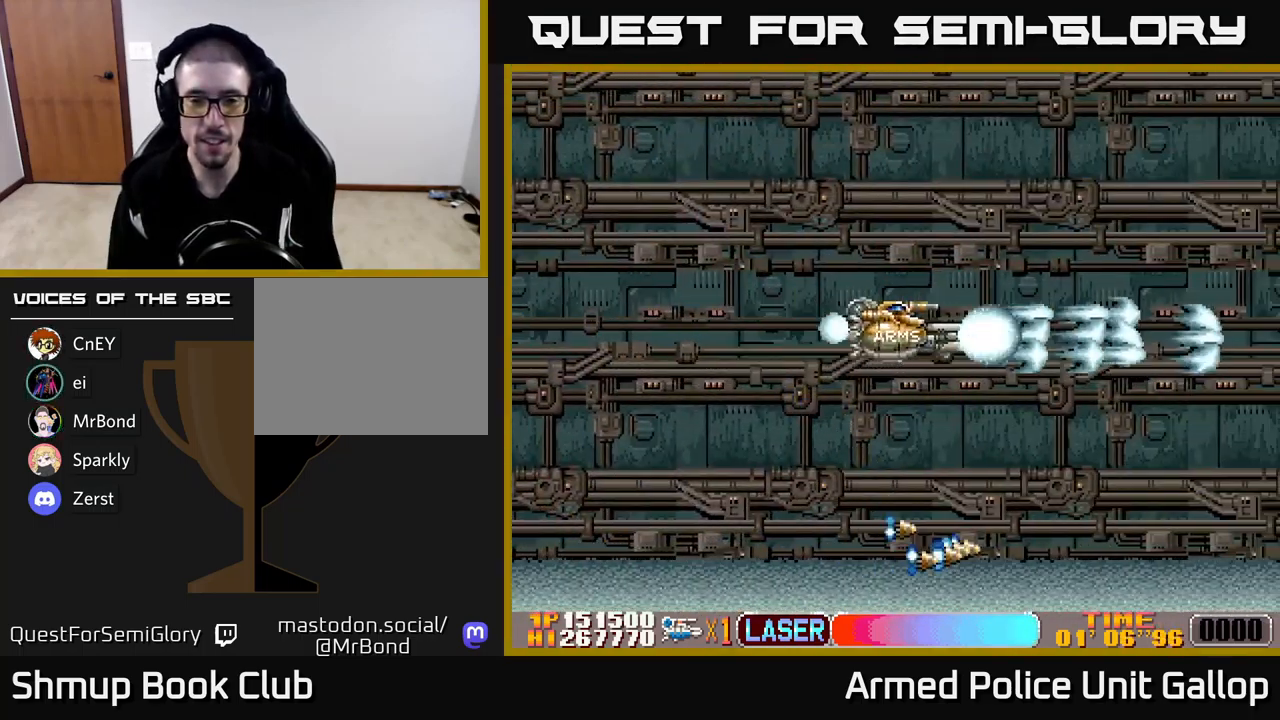
{"buttons": ["A"], "left_stick": "center", "events": [[184, "DPAD_RIGHT", "up"], [284, "DPAD_LEFT", "down"], [467, "DPAD_LEFT", "up"]]}
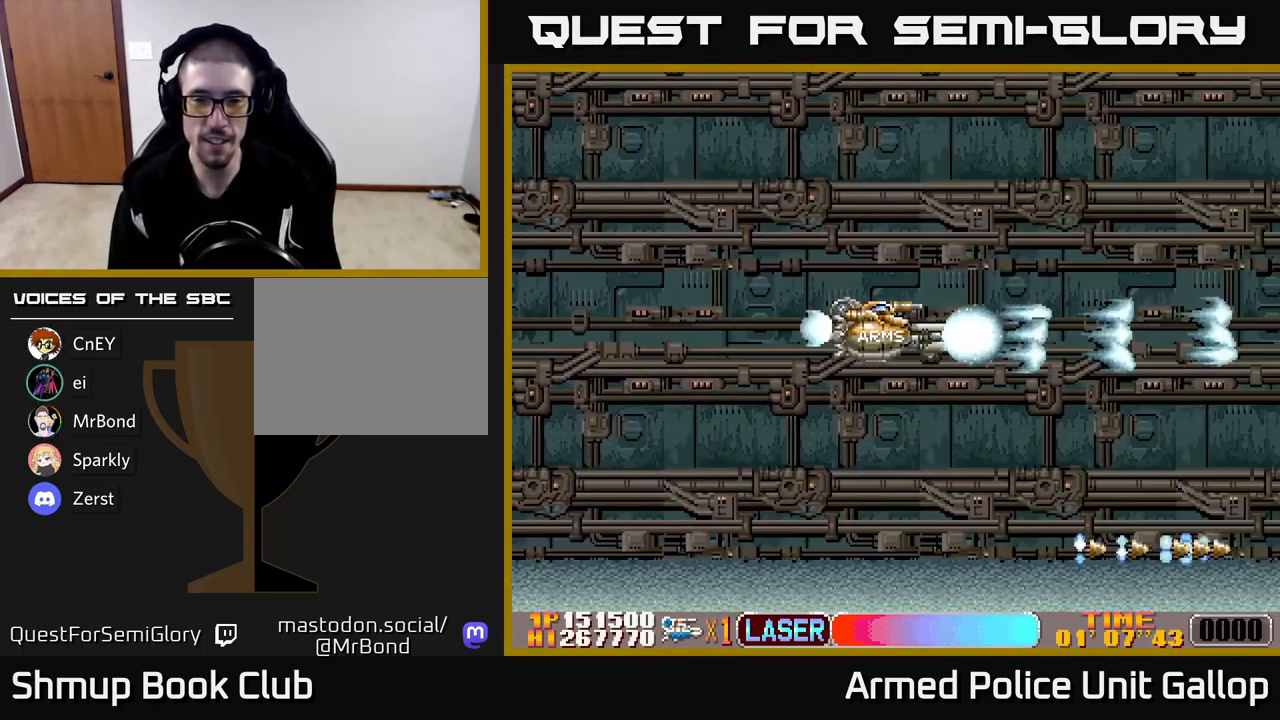
{"buttons": ["A", "DPAD_RIGHT"], "left_stick": "center", "events": [[34, "DPAD_RIGHT", "down"]]}
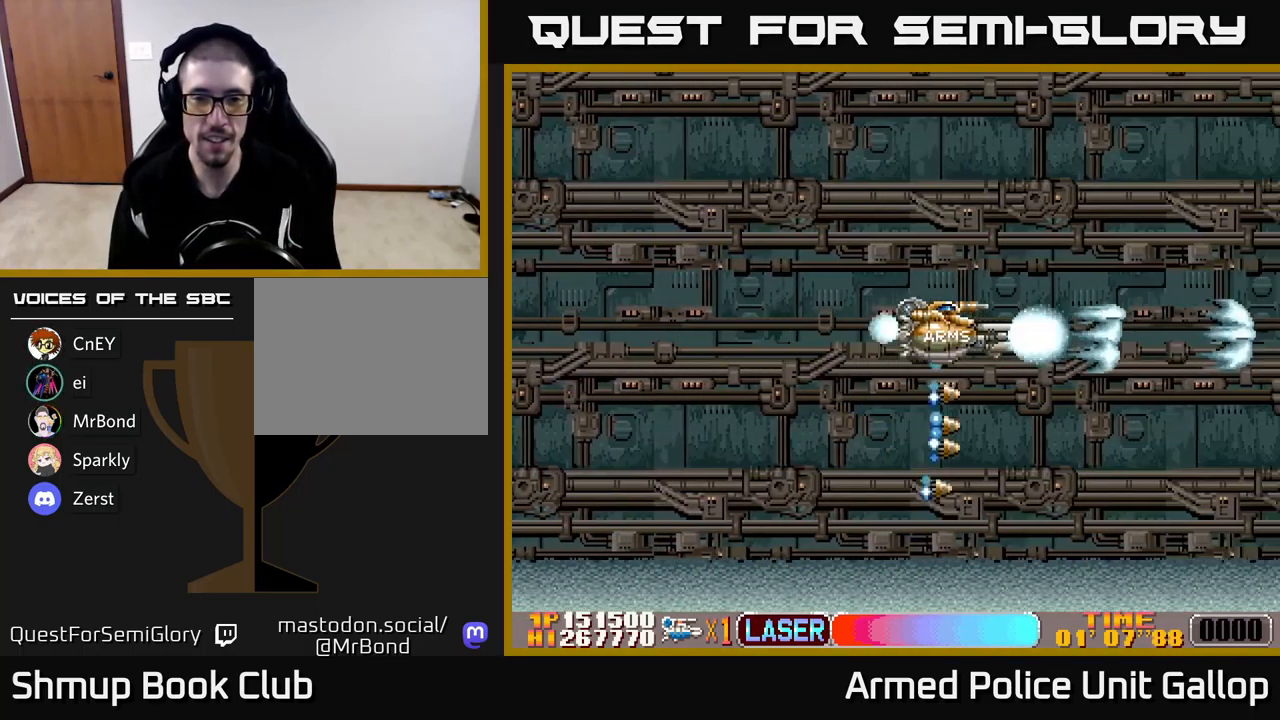
{"buttons": ["A", "DPAD_LEFT"], "left_stick": "center", "events": [[17, "DPAD_RIGHT", "up"], [334, "DPAD_LEFT", "down"]]}
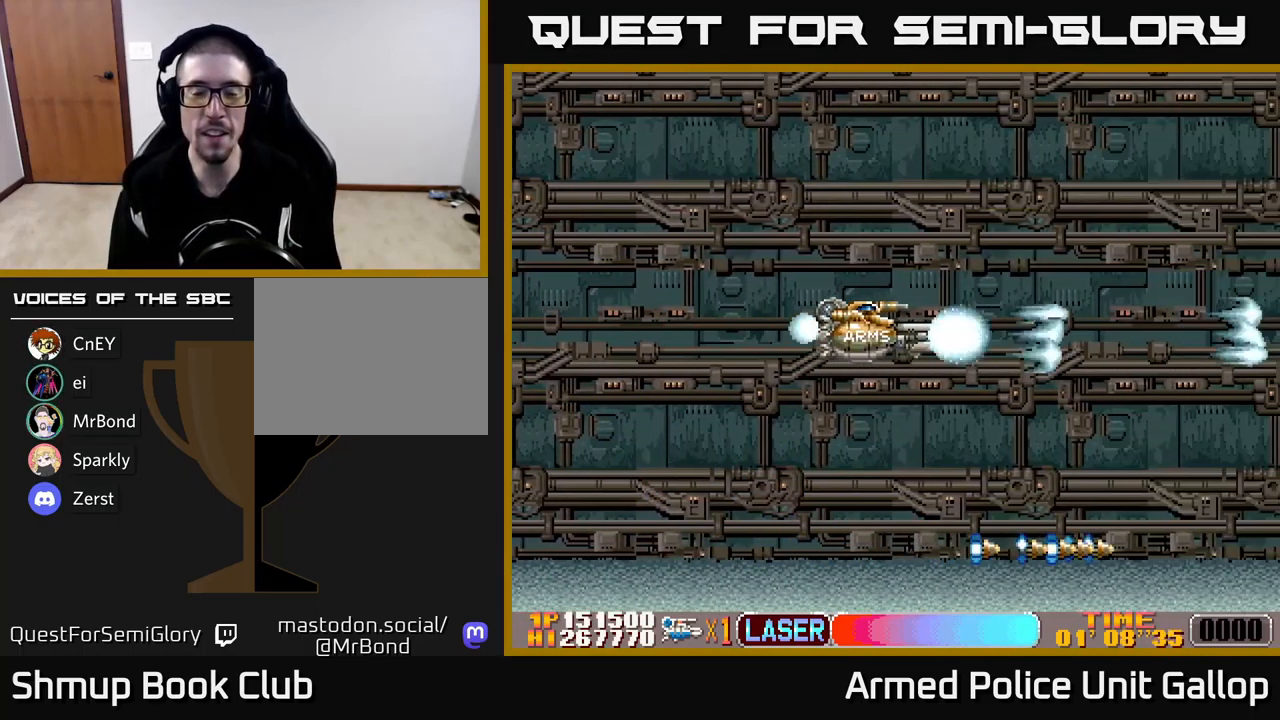
{"buttons": ["A"], "left_stick": "center", "events": [[67, "DPAD_LEFT", "up"], [167, "DPAD_RIGHT", "down"], [250, "DPAD_RIGHT", "up"]]}